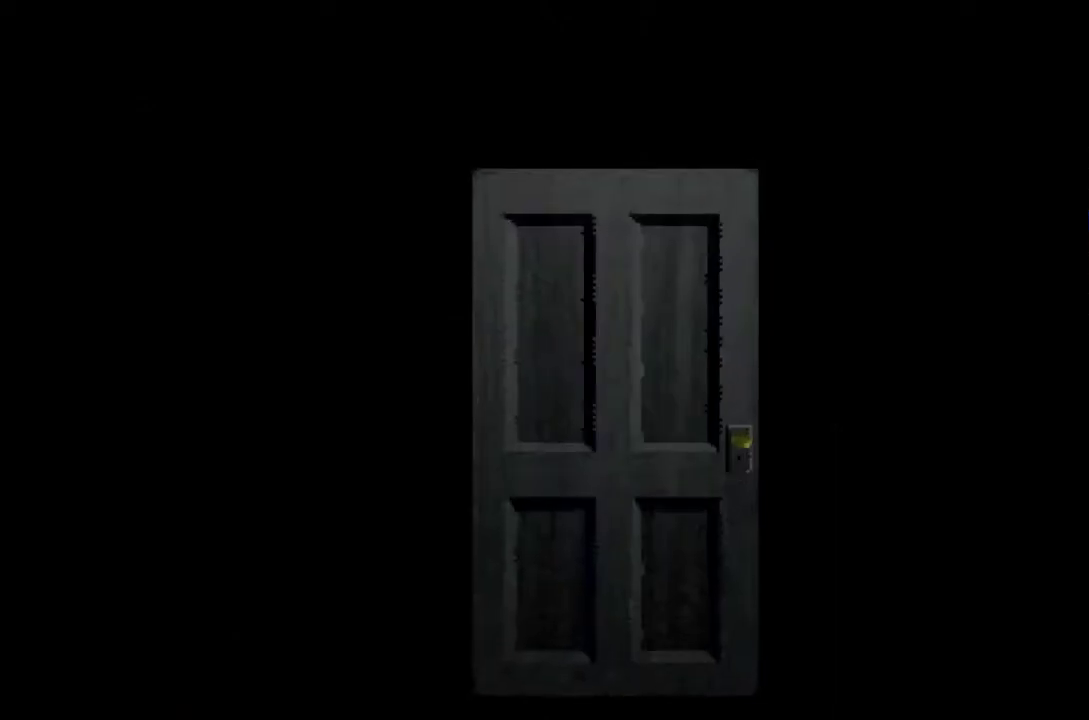
Gameplay with a controller (PlayStation layout); each line is a JSON object with the inputs held at the frame after it. "events" lists button and stick changes between this image and that frame as [ms after this image, input, new state], when the widget could be followed in between. Not read: L3 R3 left_stick right_stick.
{"buttons": [], "events": []}
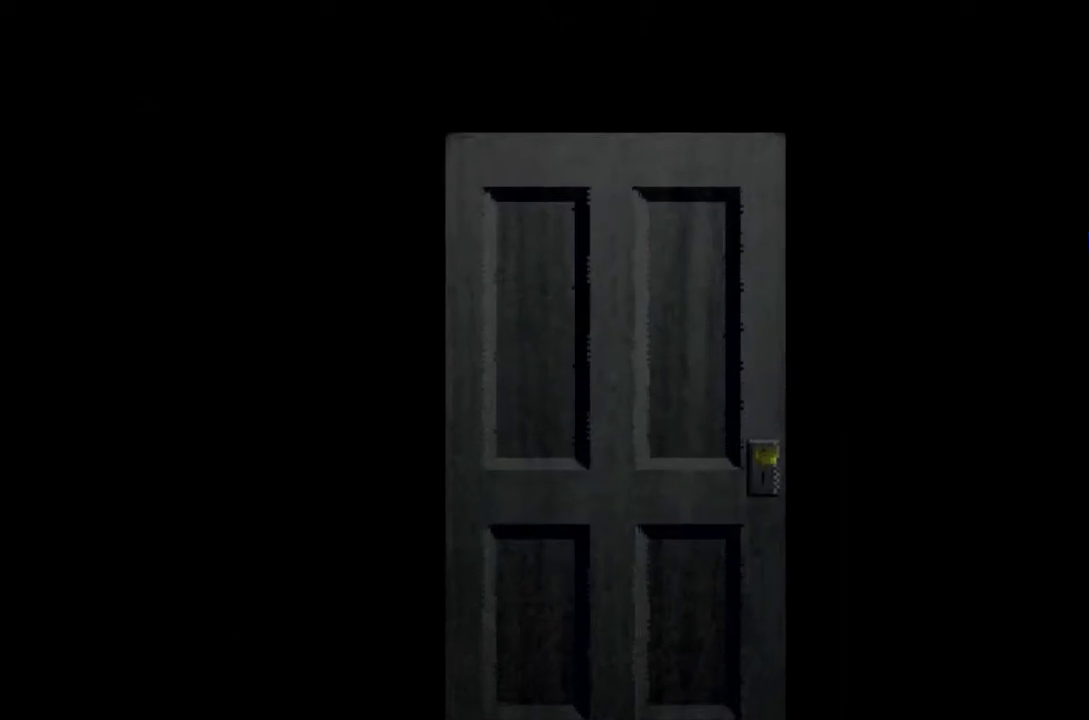
{"buttons": [], "events": []}
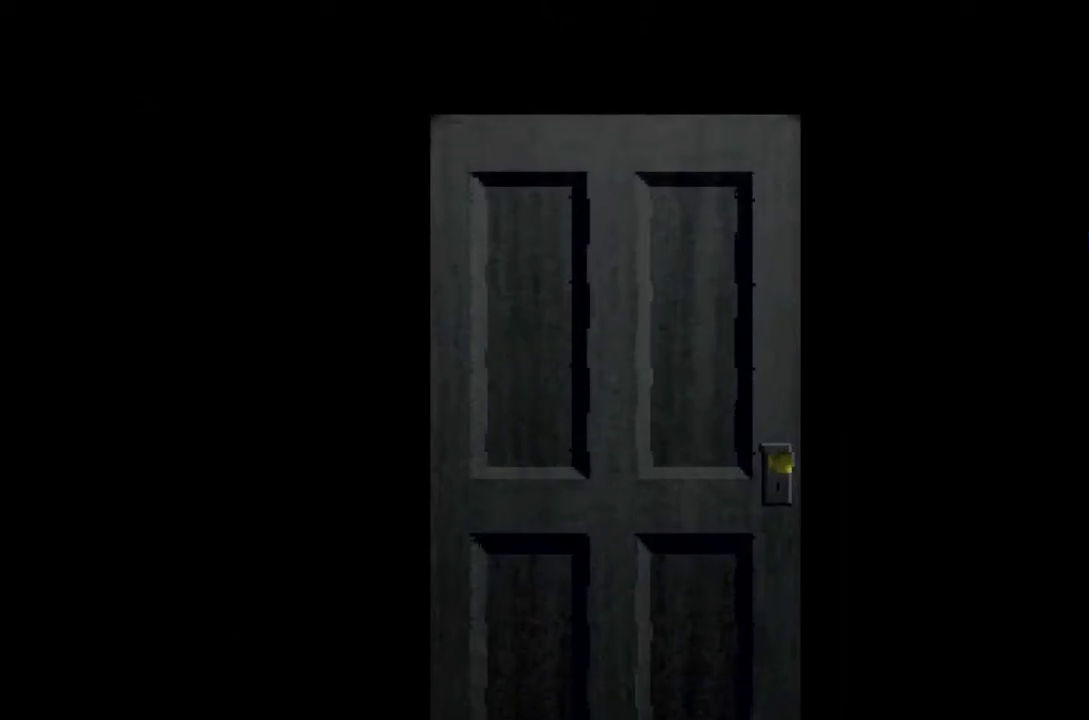
{"buttons": [], "events": []}
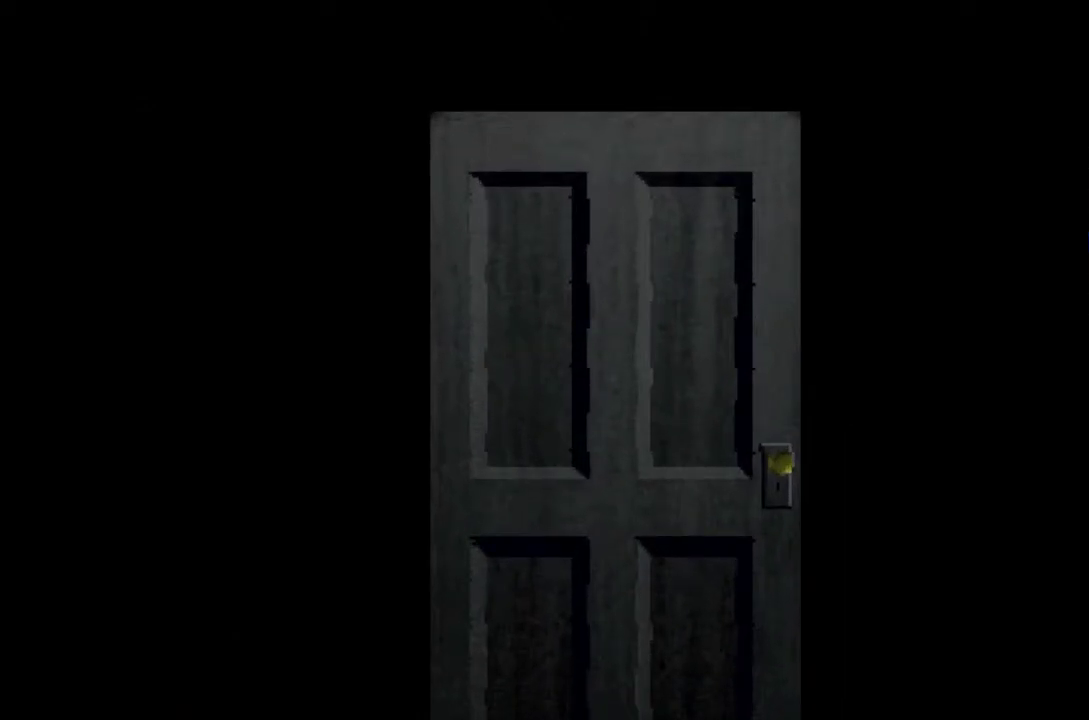
{"buttons": [], "events": []}
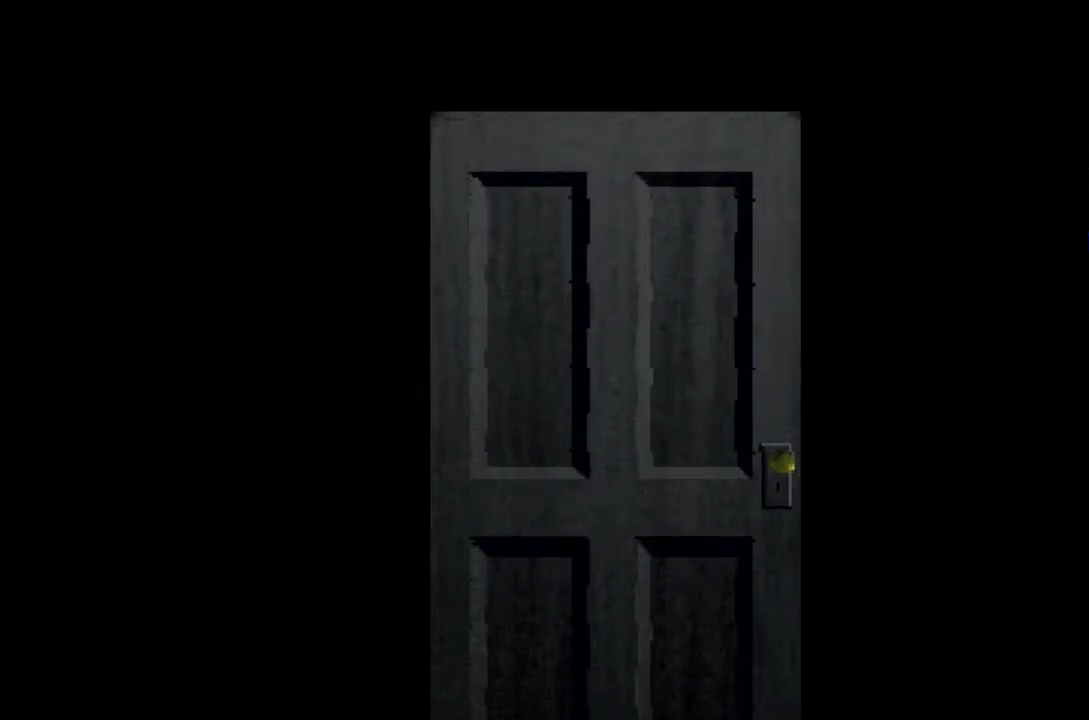
{"buttons": [], "events": []}
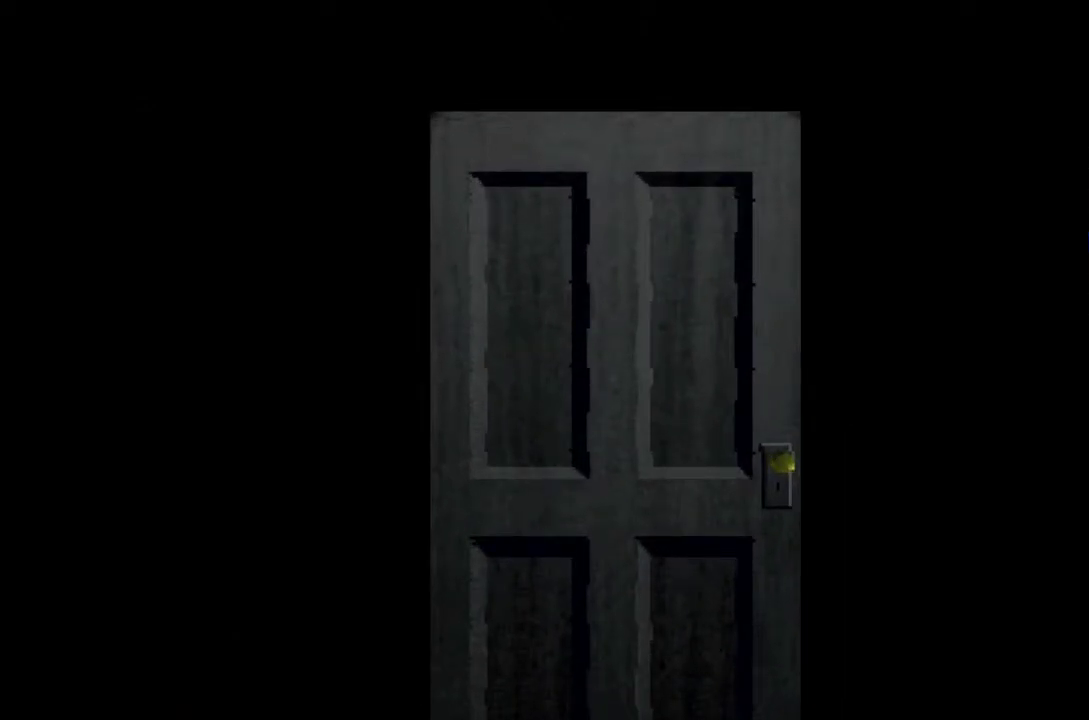
{"buttons": [], "events": []}
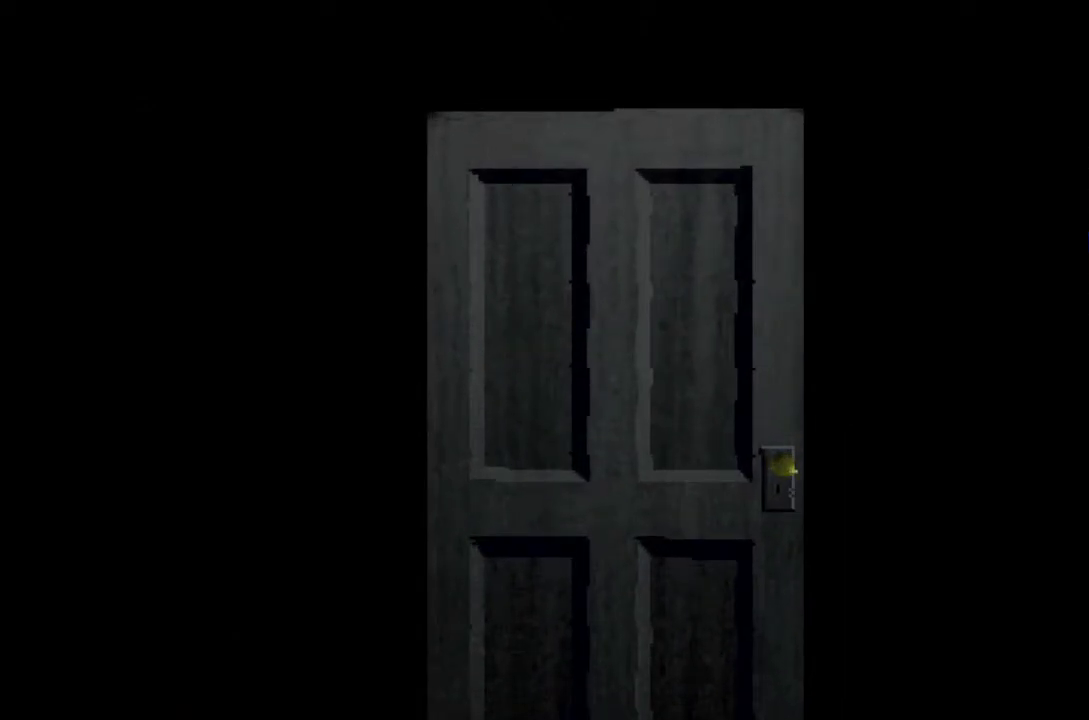
{"buttons": [], "events": []}
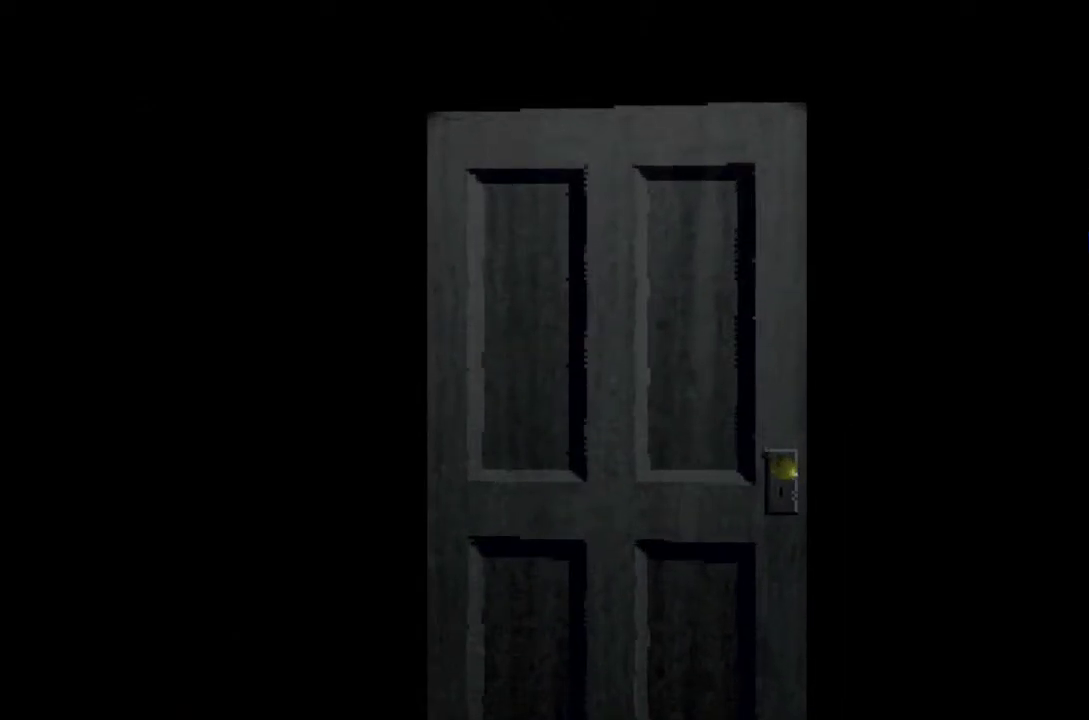
{"buttons": [], "events": []}
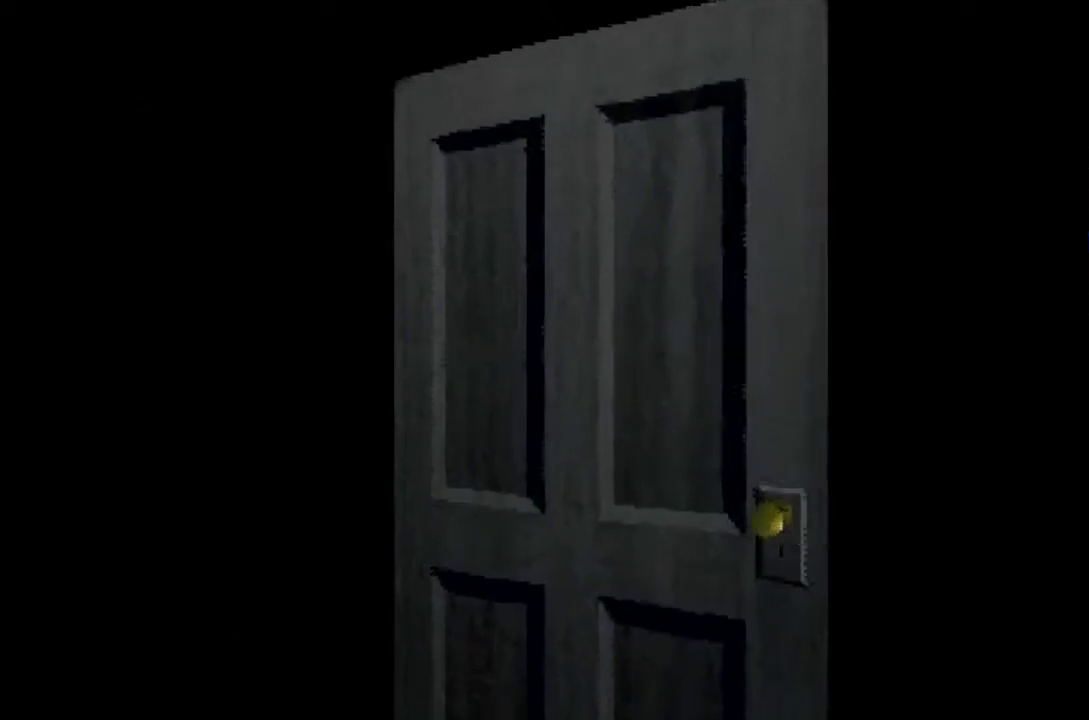
{"buttons": [], "events": []}
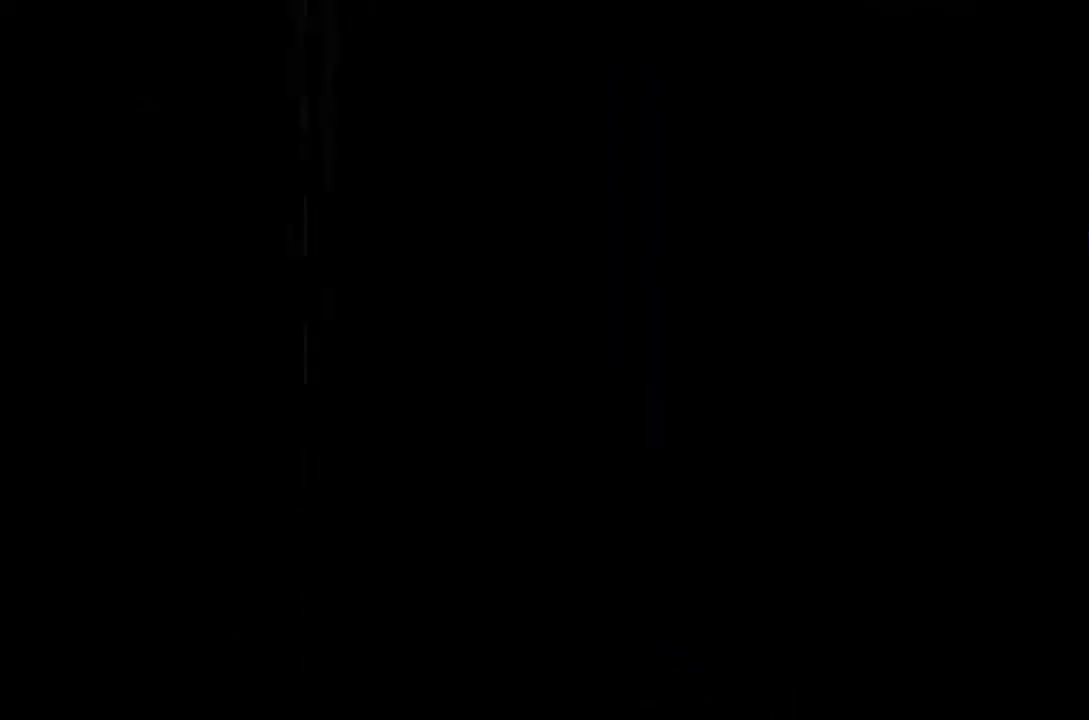
{"buttons": ["CROSS", "DPAD_UP"], "events": [[400, "DPAD_UP", "down"], [433, "CROSS", "down"]]}
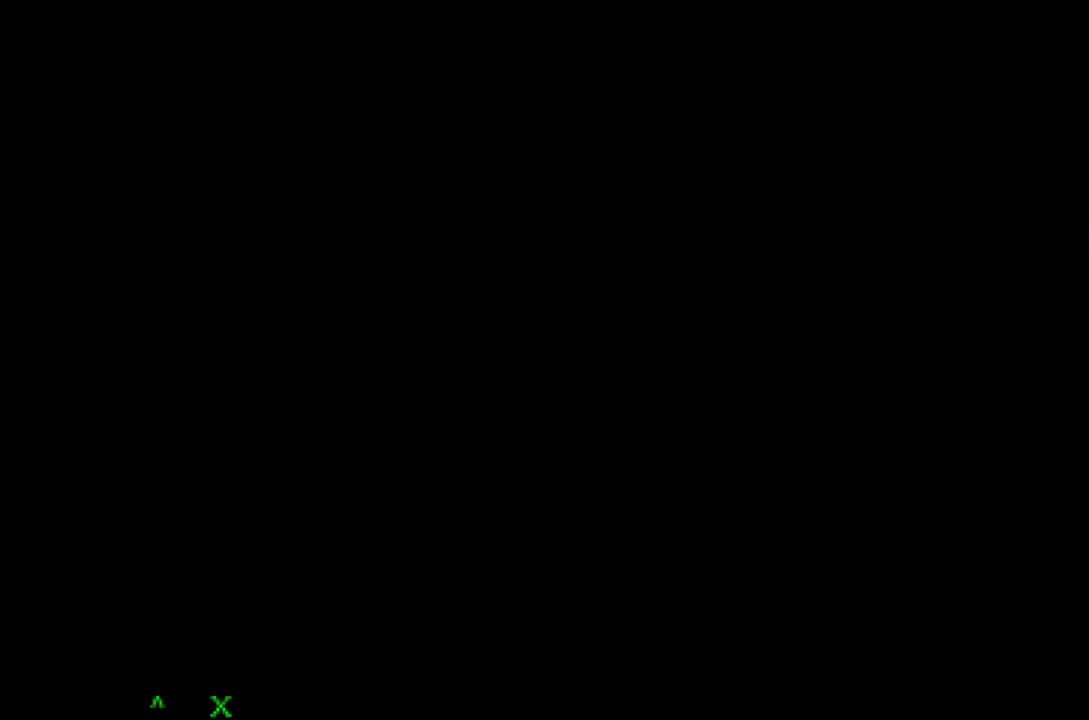
{"buttons": ["CROSS", "DPAD_UP"], "events": []}
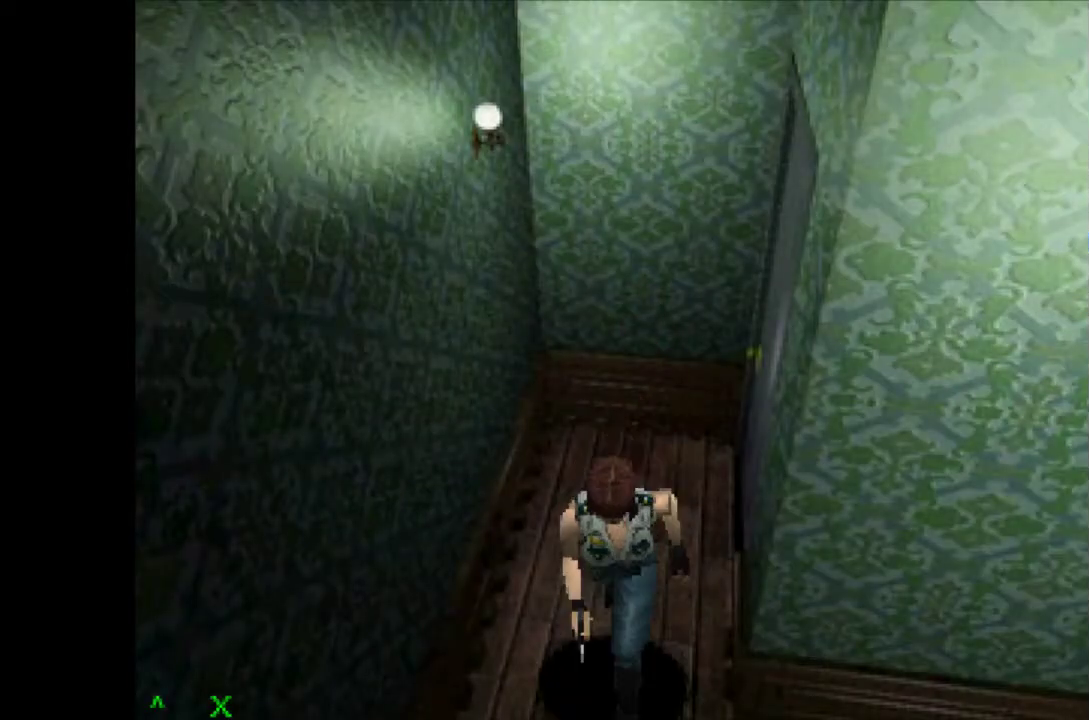
{"buttons": ["CROSS", "DPAD_UP", "DPAD_LEFT"], "events": [[333, "DPAD_LEFT", "down"]]}
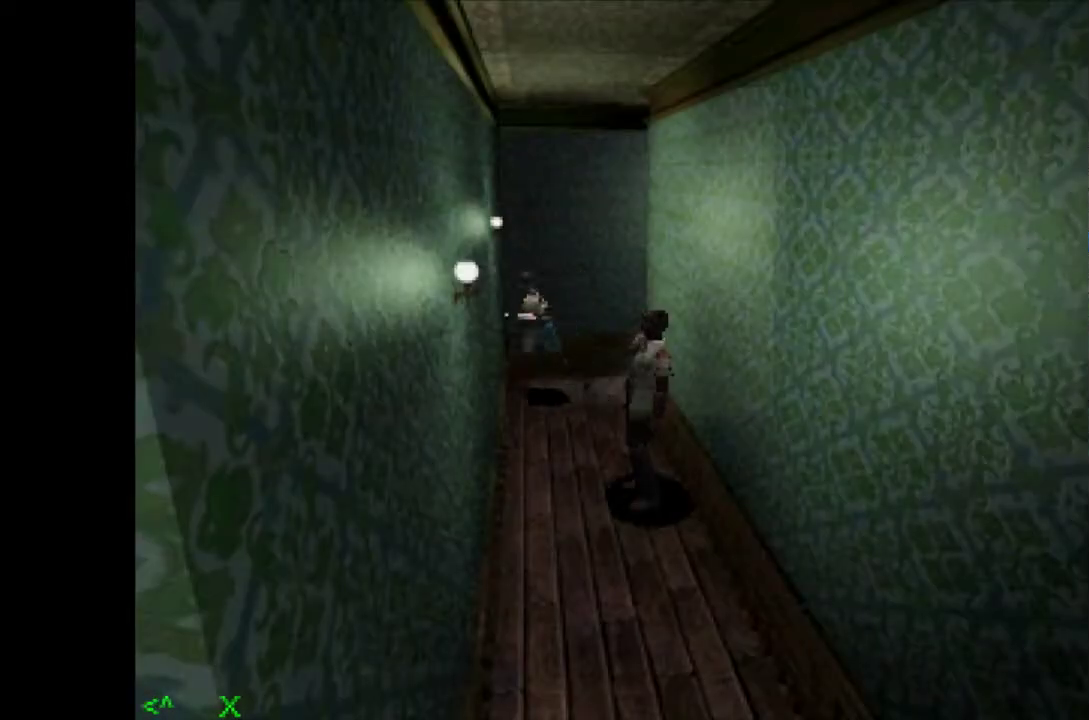
{"buttons": ["CROSS", "DPAD_UP"], "events": [[417, "DPAD_LEFT", "up"]]}
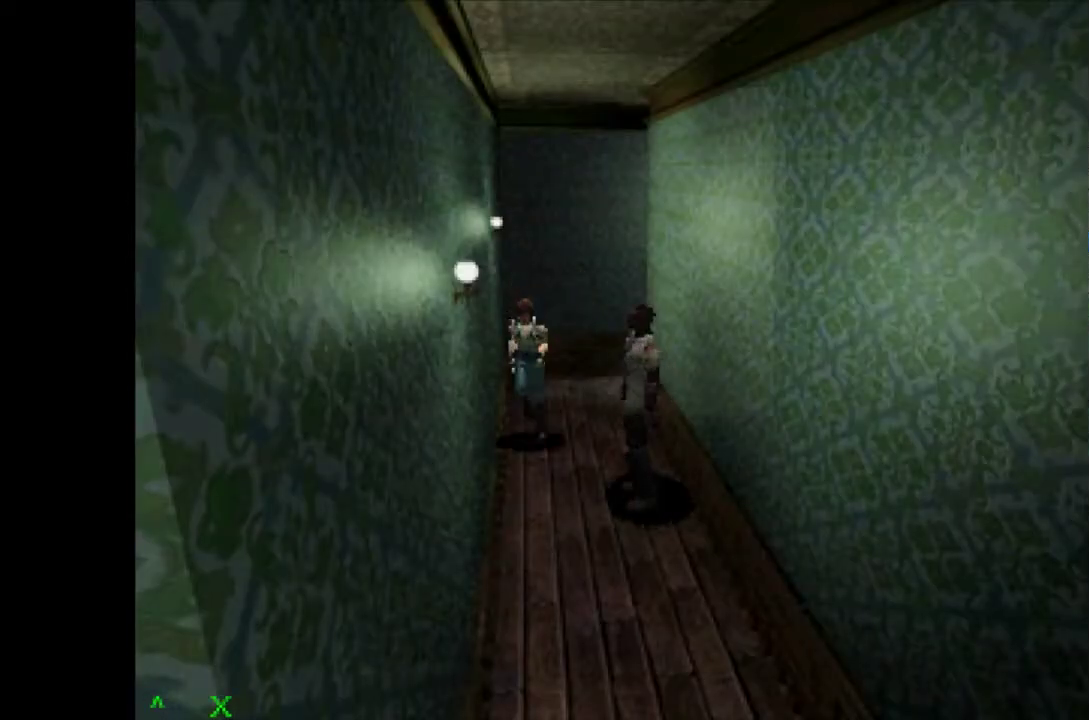
{"buttons": ["CROSS", "DPAD_UP", "DPAD_LEFT"], "events": [[500, "DPAD_LEFT", "down"]]}
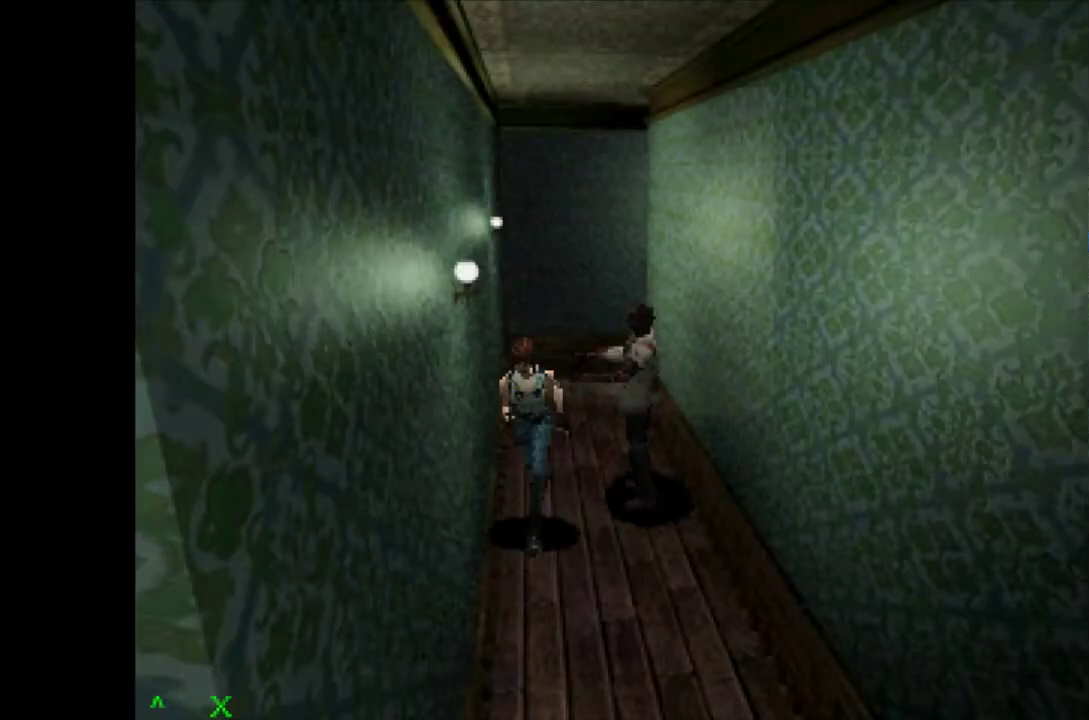
{"buttons": ["CROSS", "DPAD_UP"], "events": [[450, "DPAD_LEFT", "up"]]}
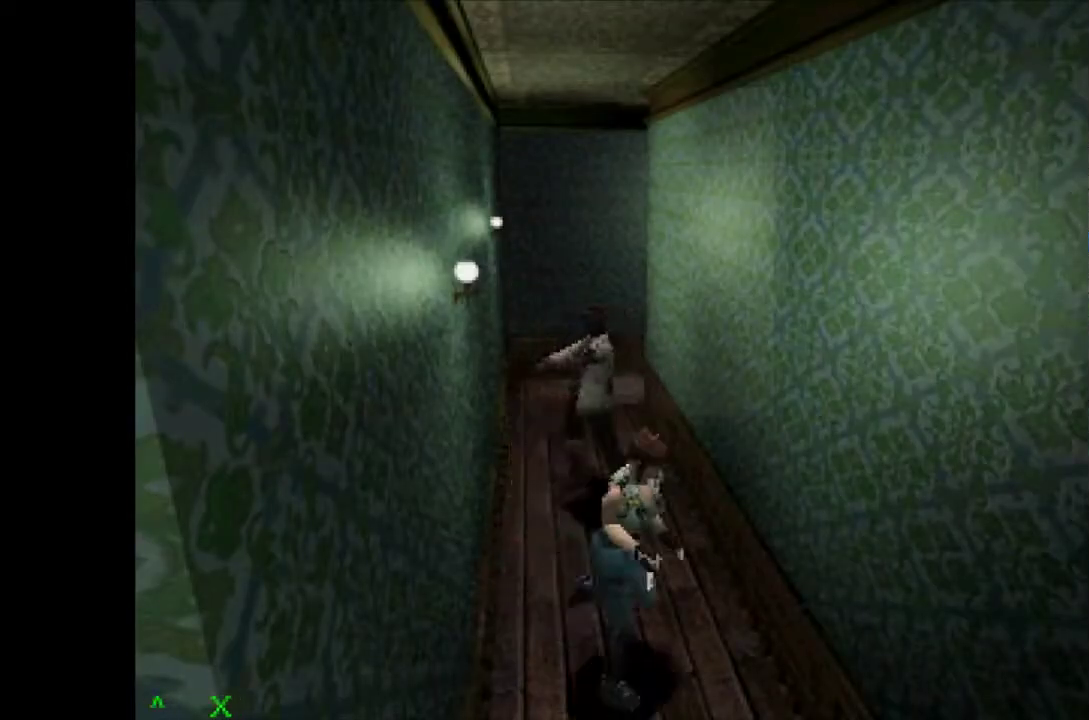
{"buttons": ["CROSS", "DPAD_UP", "DPAD_RIGHT"], "events": [[17, "DPAD_RIGHT", "down"]]}
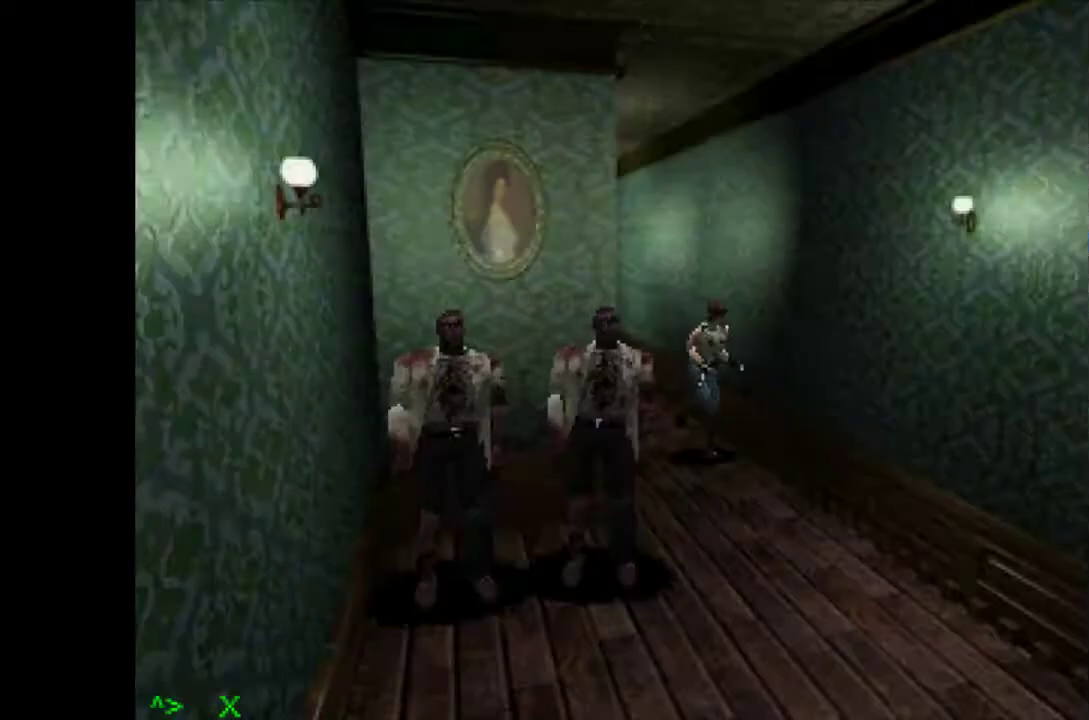
{"buttons": ["CROSS", "DPAD_UP"], "events": [[17, "DPAD_RIGHT", "up"]]}
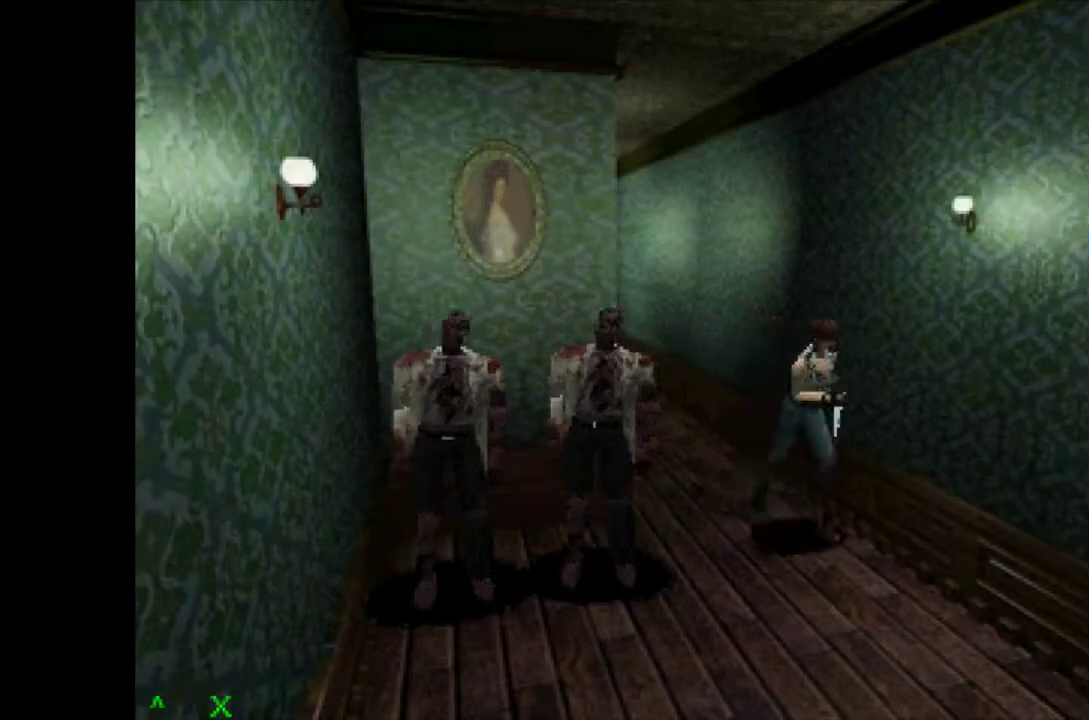
{"buttons": ["CROSS", "DPAD_UP"], "events": []}
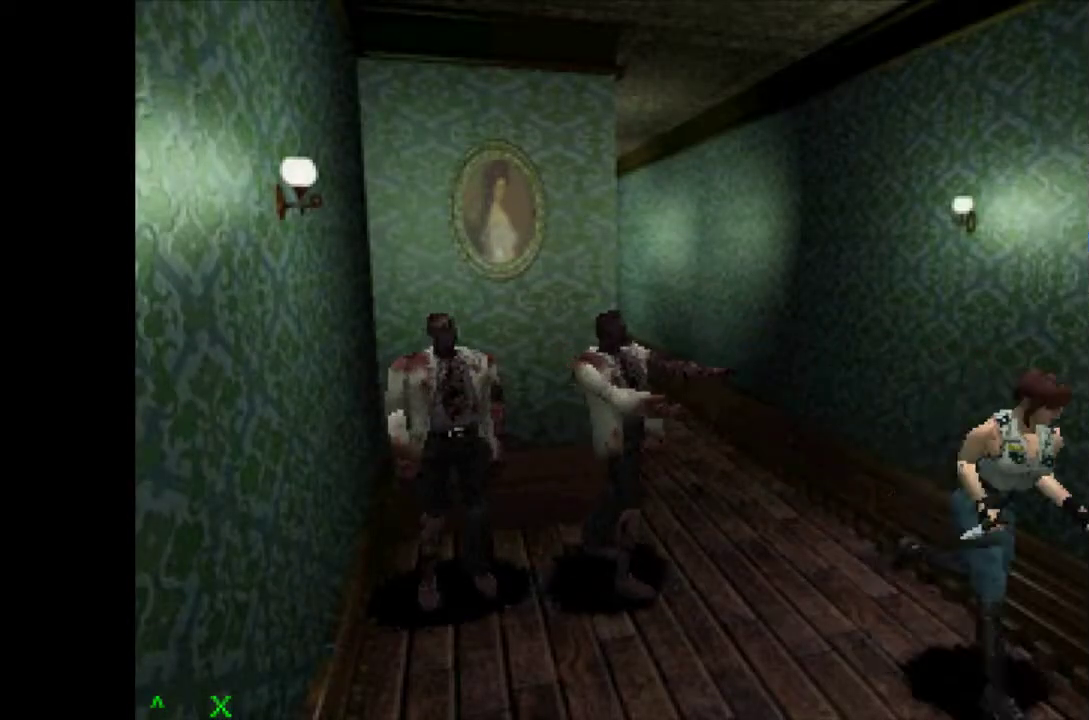
{"buttons": ["CROSS", "DPAD_UP", "DPAD_LEFT"], "events": [[283, "DPAD_LEFT", "down"]]}
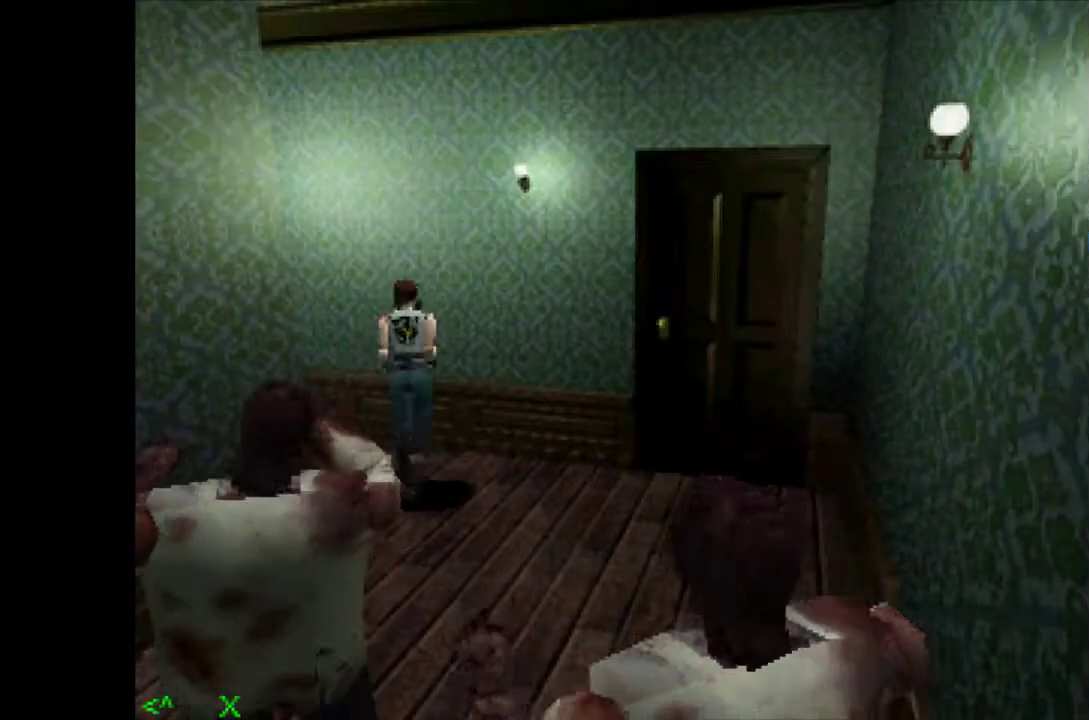
{"buttons": ["CROSS", "DPAD_UP", "DPAD_LEFT"], "events": []}
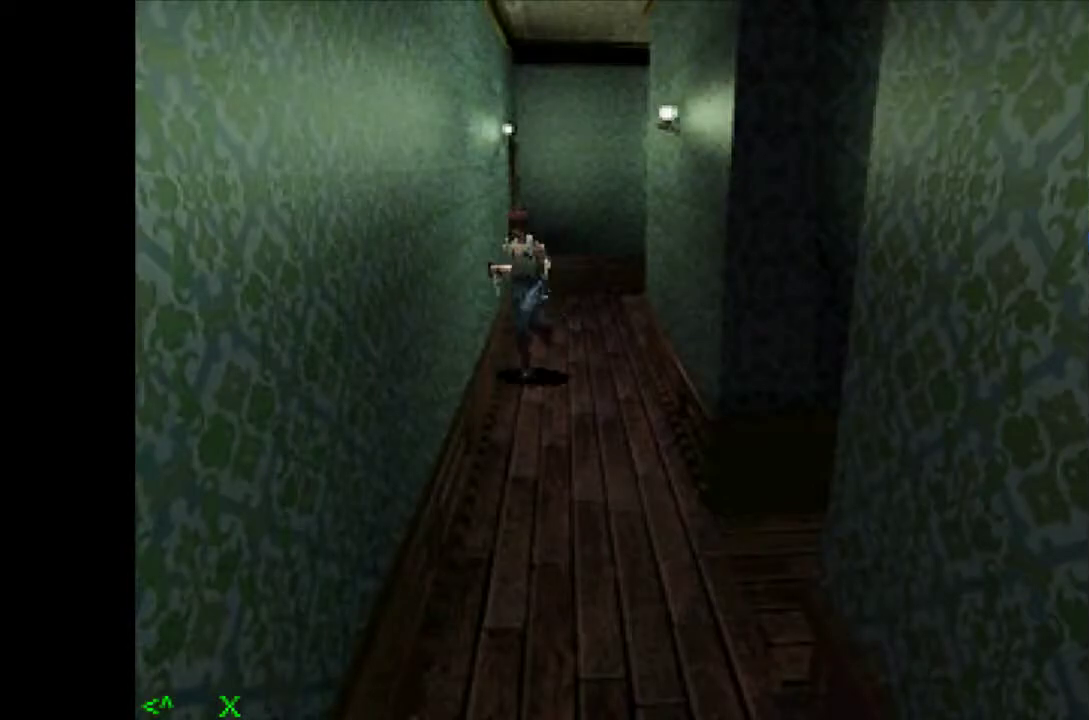
{"buttons": ["CROSS", "DPAD_UP"], "events": [[117, "DPAD_LEFT", "up"]]}
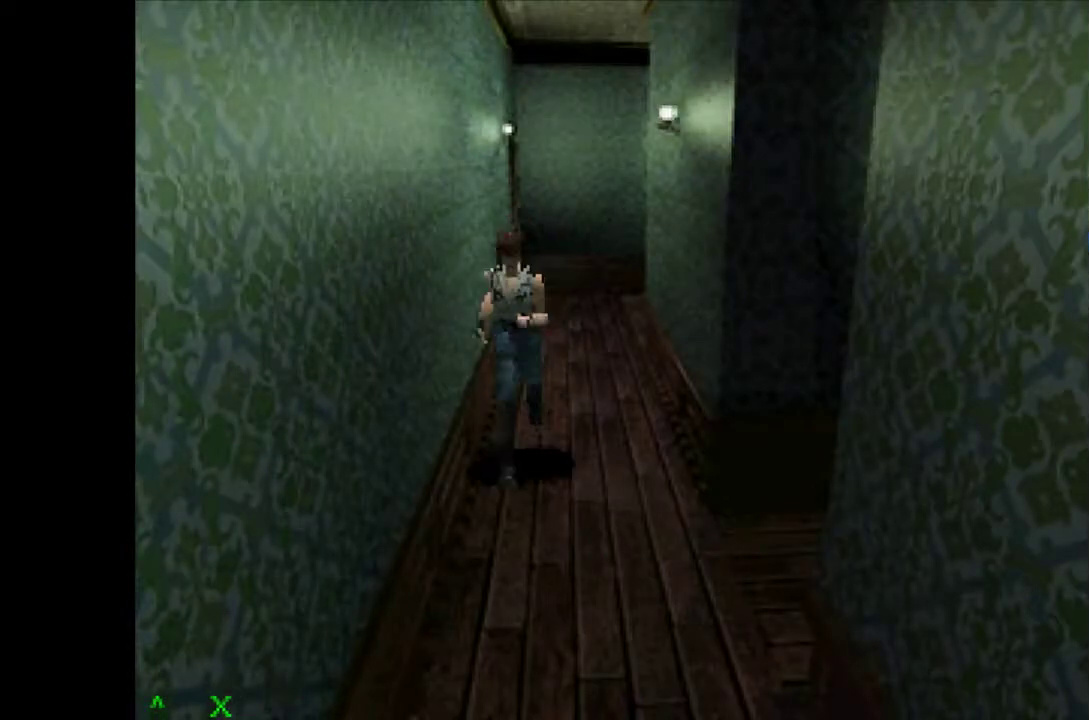
{"buttons": ["CROSS", "DPAD_UP"], "events": []}
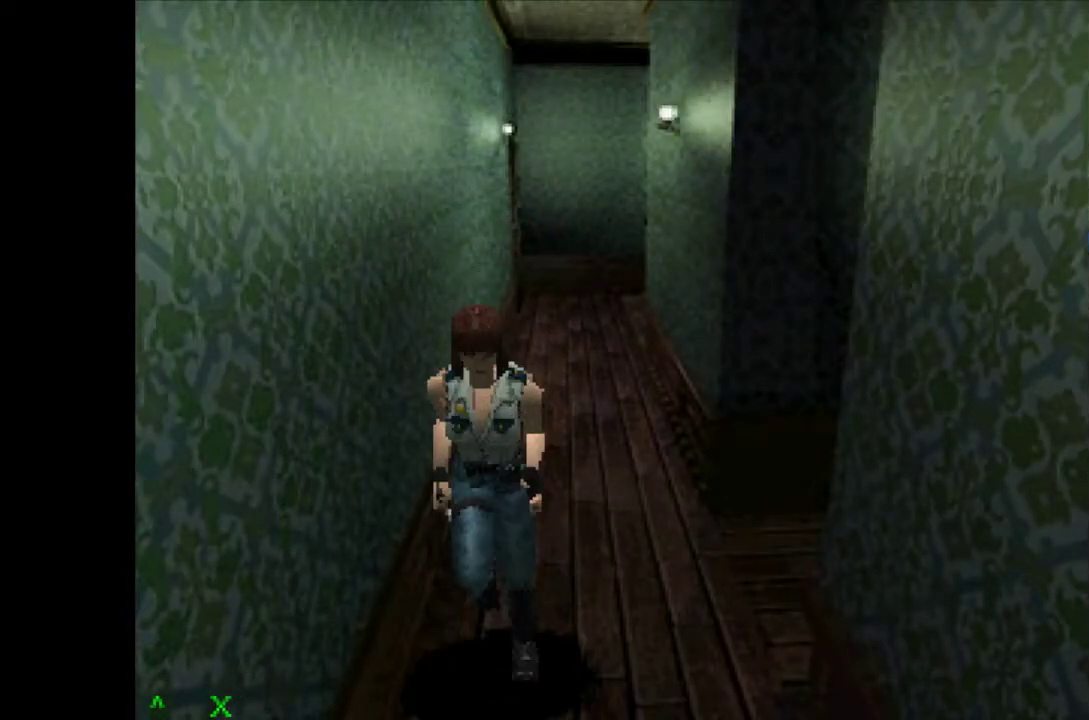
{"buttons": ["CROSS", "DPAD_UP"], "events": []}
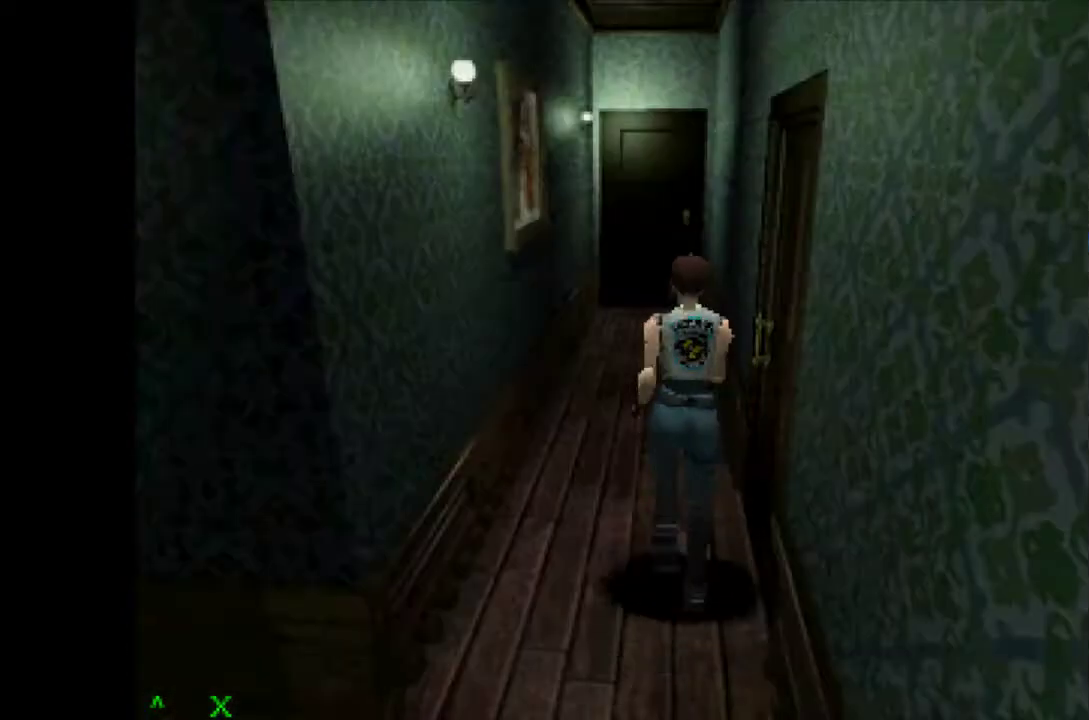
{"buttons": ["CROSS", "DPAD_UP"], "events": []}
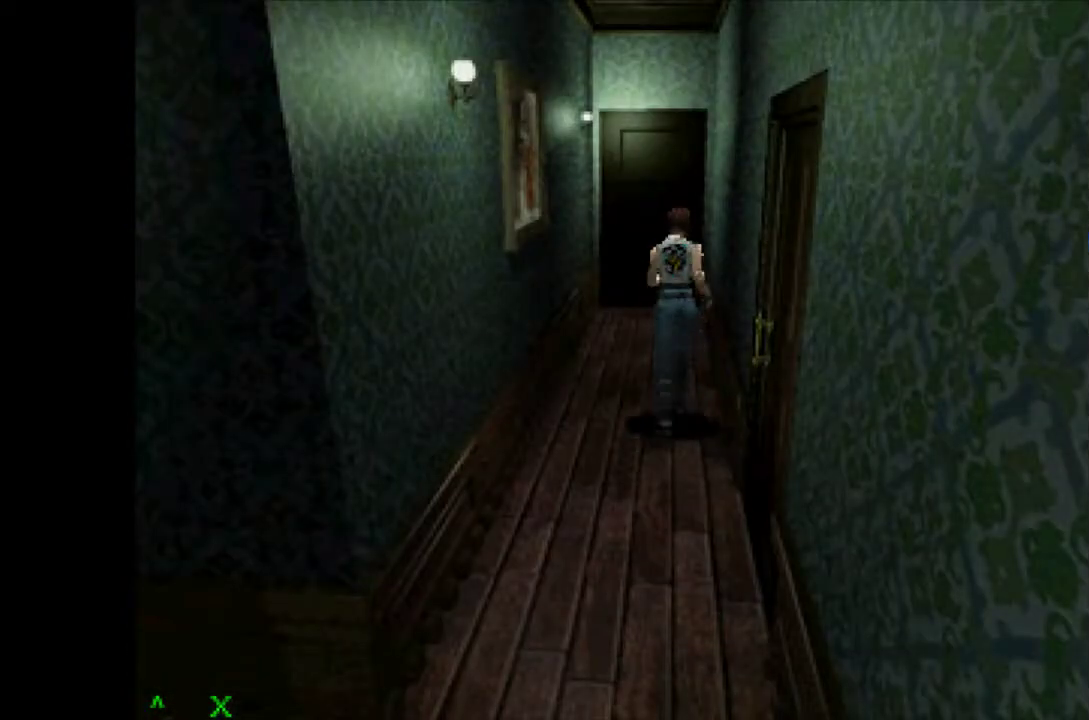
{"buttons": ["CROSS", "DPAD_UP"], "events": []}
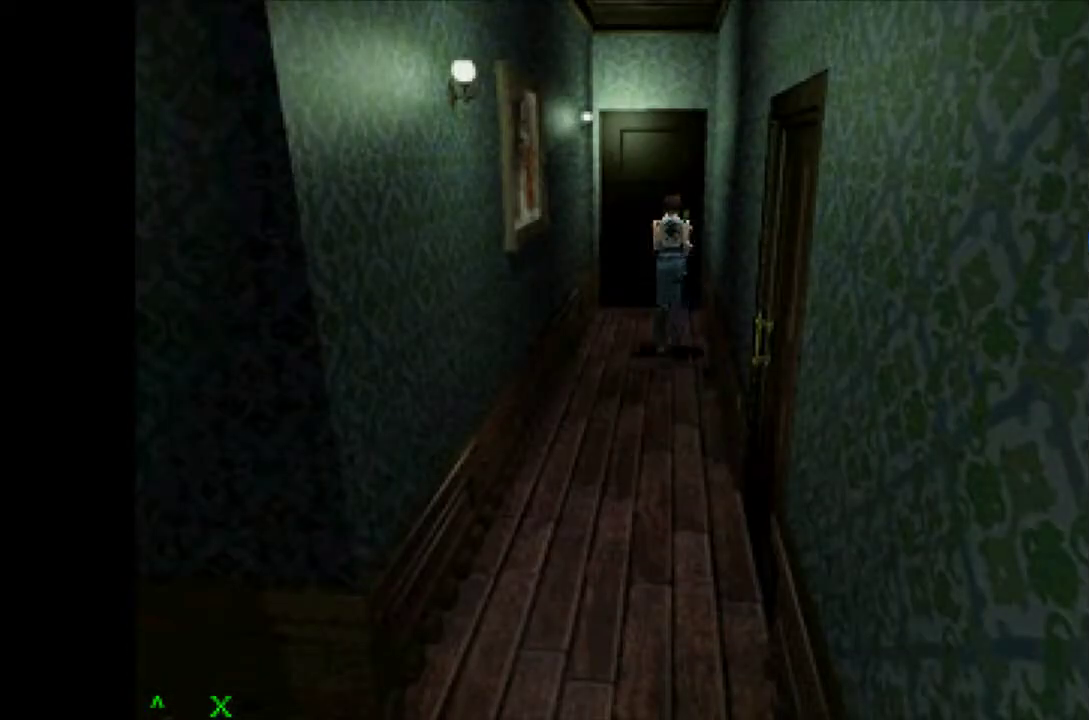
{"buttons": ["SQUARE", "DPAD_UP"], "events": [[250, "SQUARE", "down"], [350, "CROSS", "up"], [350, "SQUARE", "up"], [467, "SQUARE", "down"]]}
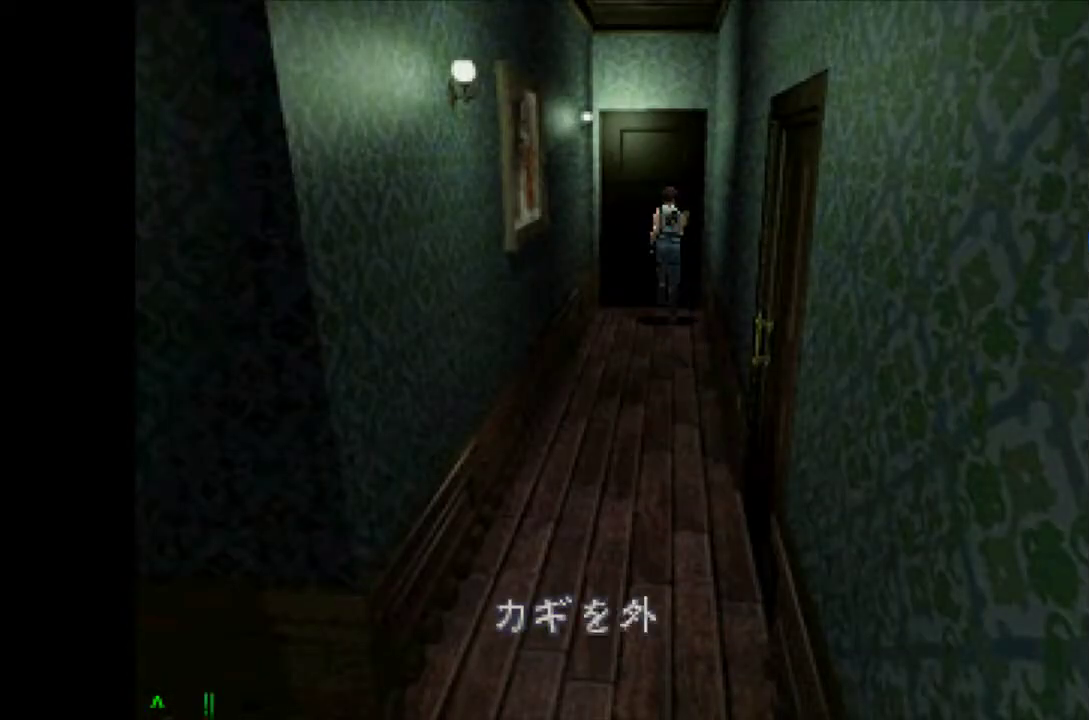
{"buttons": ["SQUARE", "DPAD_UP"], "events": [[50, "SQUARE", "up"], [117, "SQUARE", "down"], [183, "SQUARE", "up"], [250, "SQUARE", "down"], [317, "SQUARE", "up"], [367, "SQUARE", "down"], [450, "SQUARE", "up"], [500, "SQUARE", "down"]]}
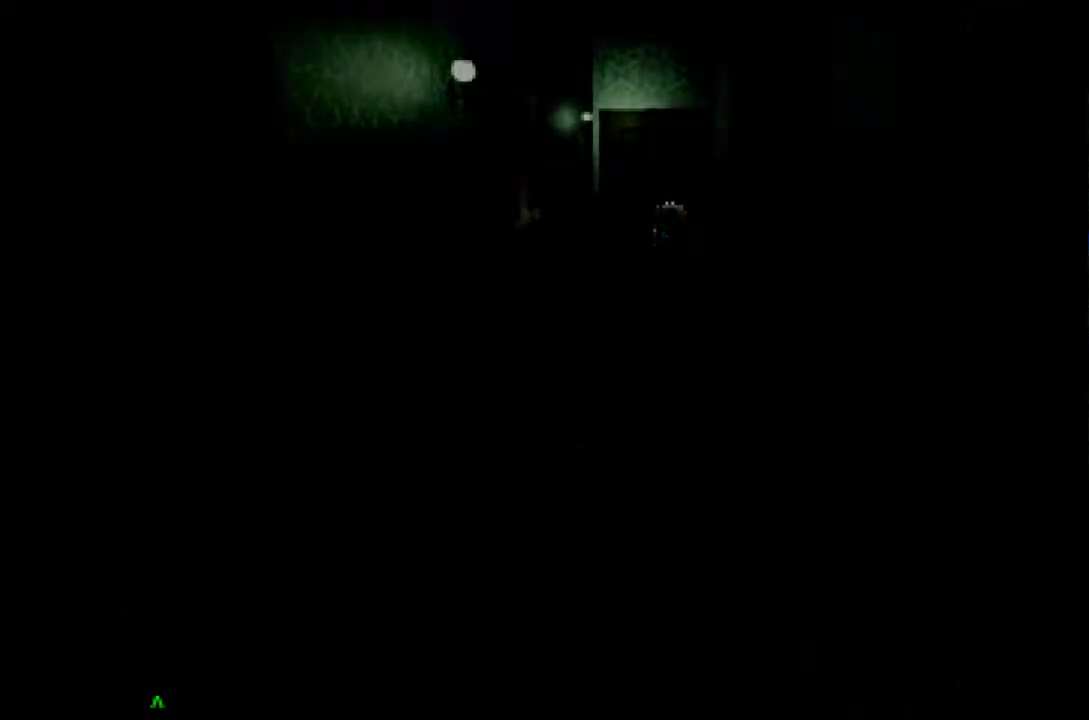
{"buttons": [], "events": [[83, "SQUARE", "up"], [117, "DPAD_UP", "up"]]}
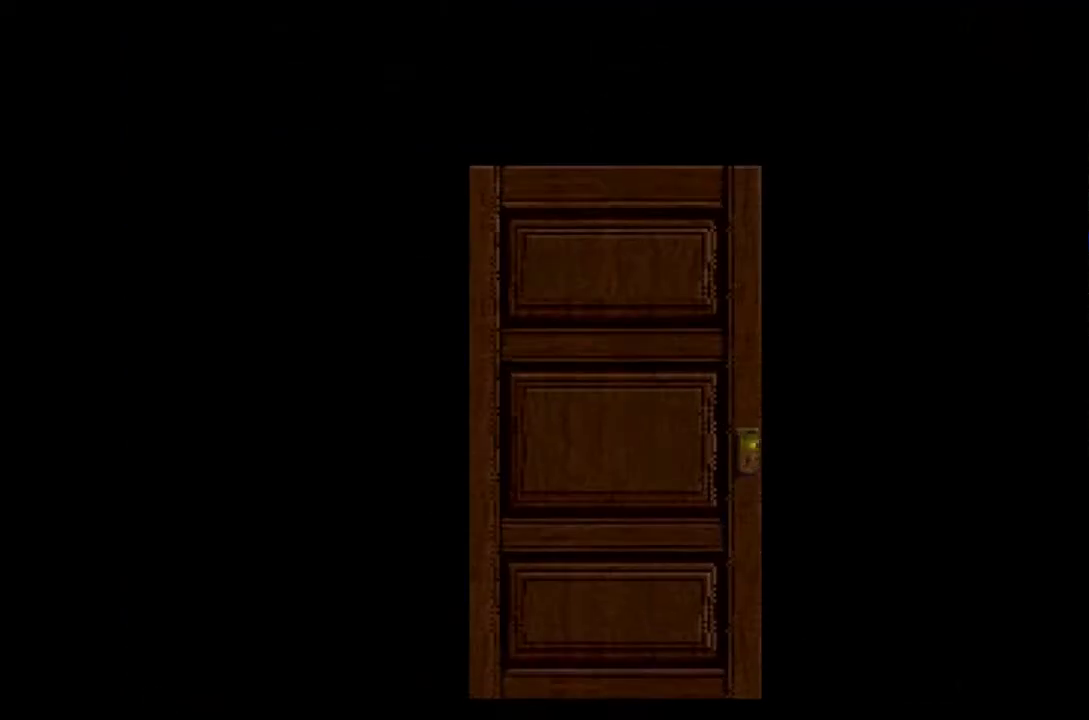
{"buttons": [], "events": []}
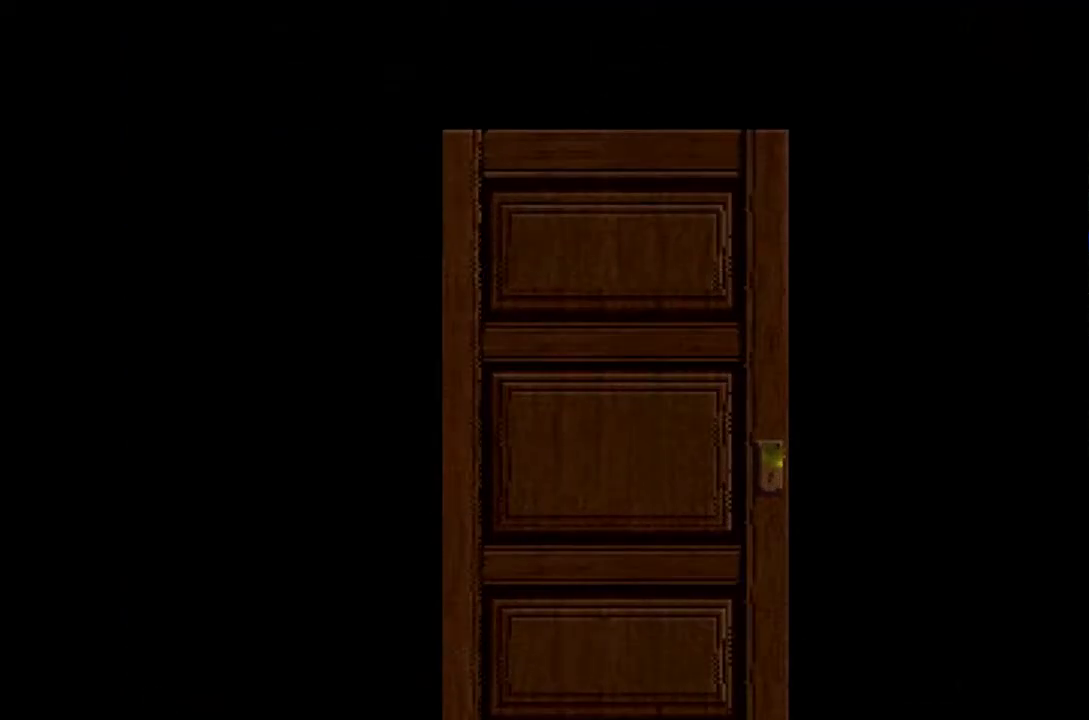
{"buttons": [], "events": []}